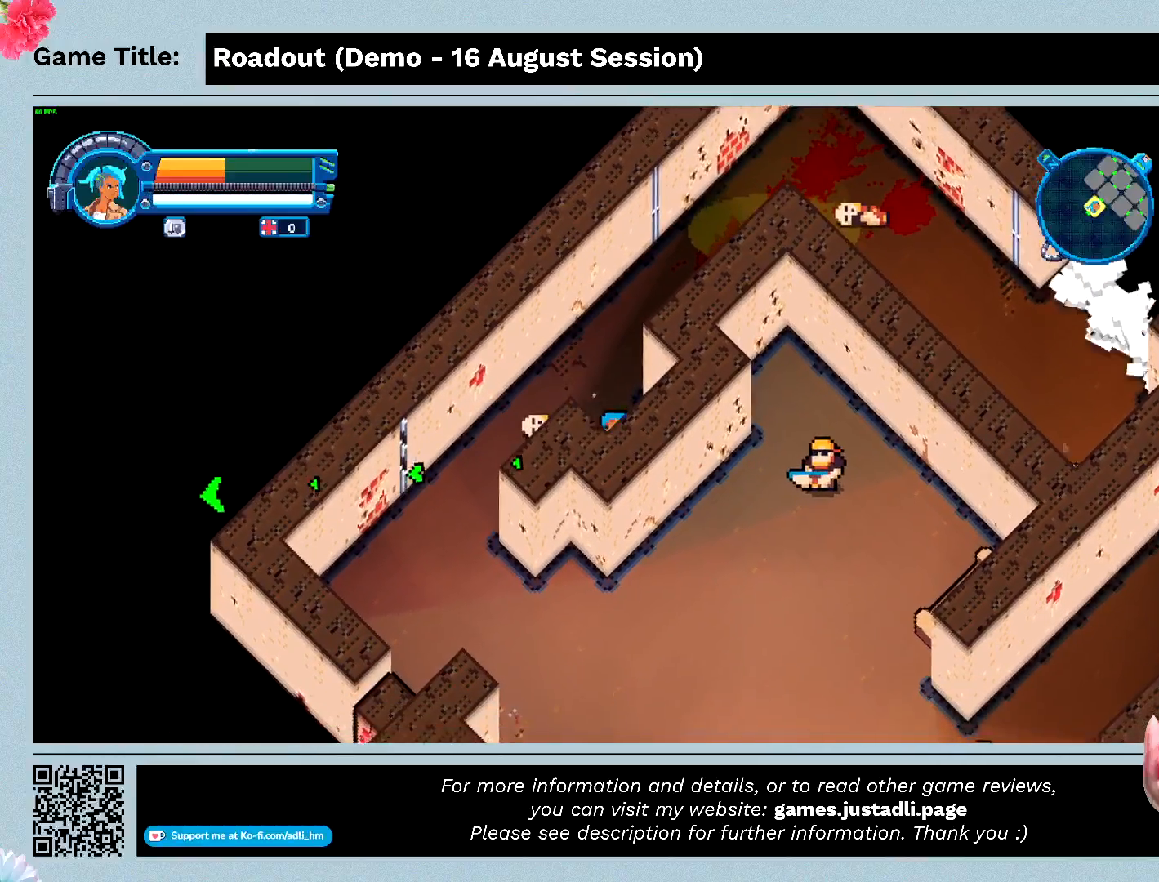
Gameplay with keyboard and mouse; each line is a JSON object with the keys held at the frame after it. "events" lists presses ("down") and releases ("up") of "0", "1", "2", "3", "4", "5", "6", "7", "8", "9", "a", "alt", "b", "c", "caps_lock", "ctrl", "d", "down", "e", "escape", "f", "f1", "f2", "f3", "f4", "f5", "f6", "f7", "f8", "g", "h", "i", "j", "k", "l", "left", "m", "n", "o", "p", "q", "r", "return", "right", "s", "shift", "space", "t", "tab", "tilde", "u", "up", "v", "w", "x", "y" and "z" between this image and that frame as [ms after this image, input, new state], when the widget could be followed in between. No other keys are recorded. Mouse buttons are not recorded. Not read: mouse_move.
{"keys": ["d", "q"], "events": [[400, "q", "down"]]}
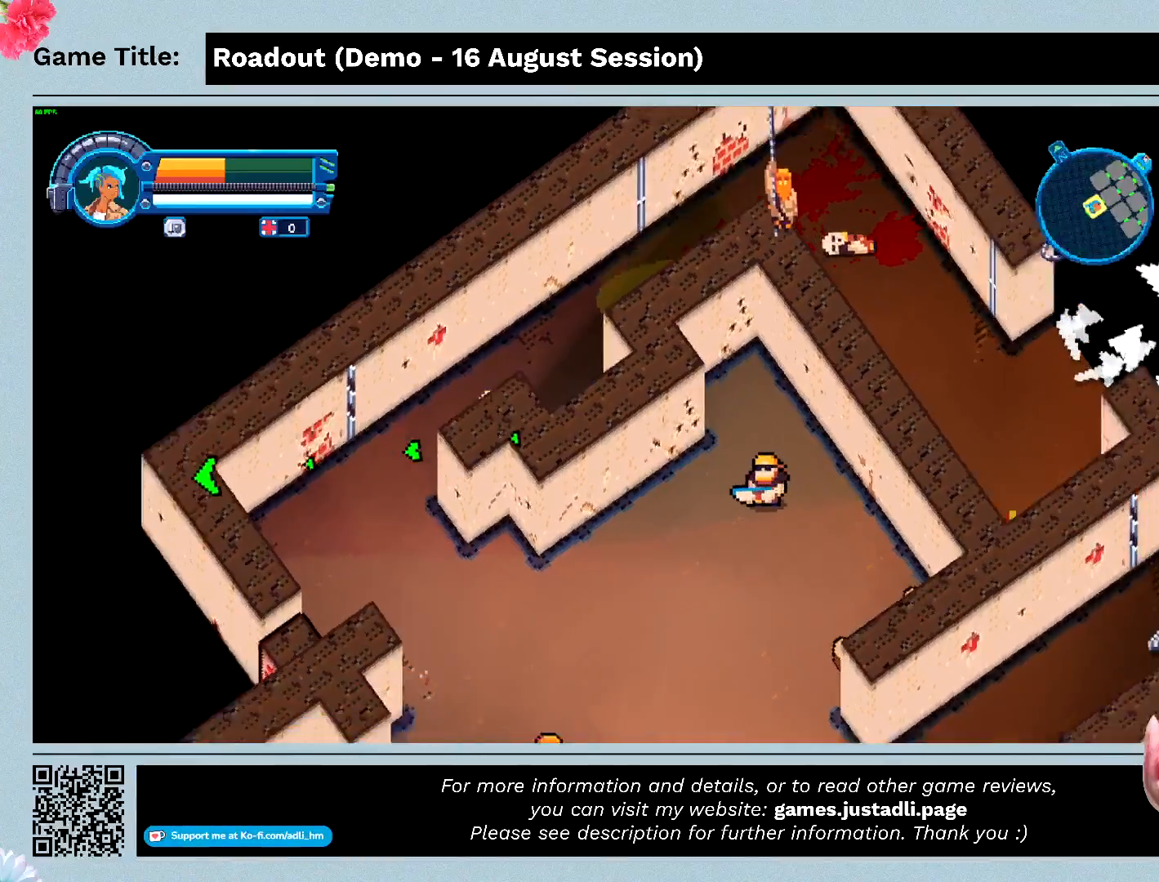
{"keys": ["q"], "events": [[67, "d", "up"]]}
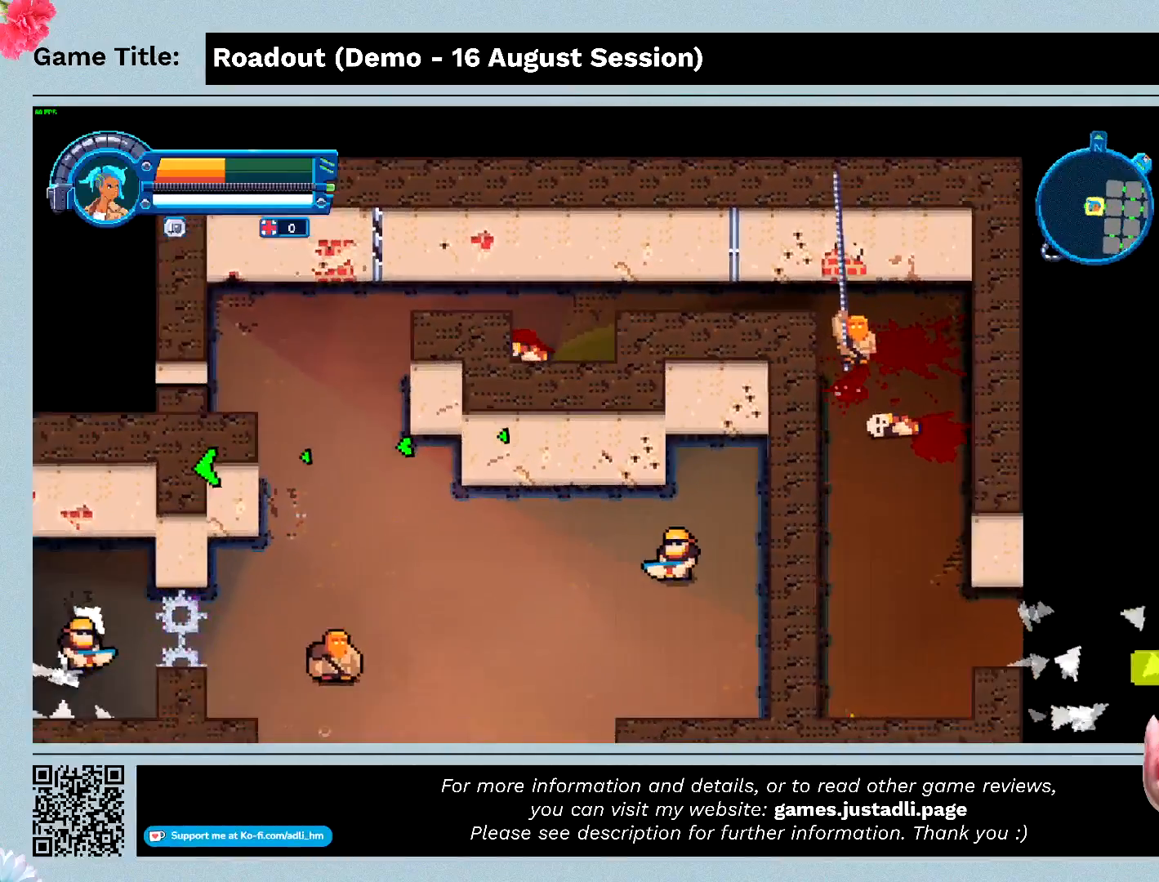
{"keys": [], "events": [[333, "q", "up"]]}
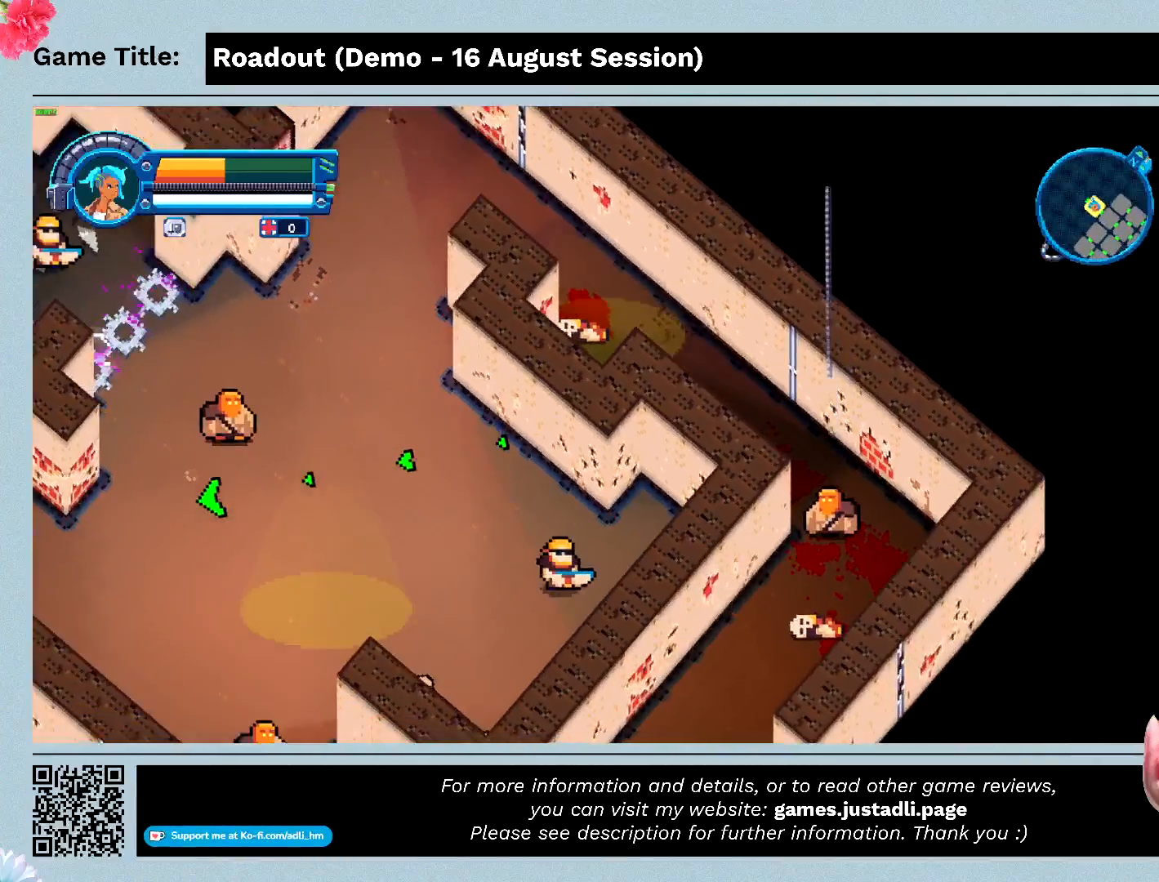
{"keys": ["q"], "events": [[100, "q", "down"]]}
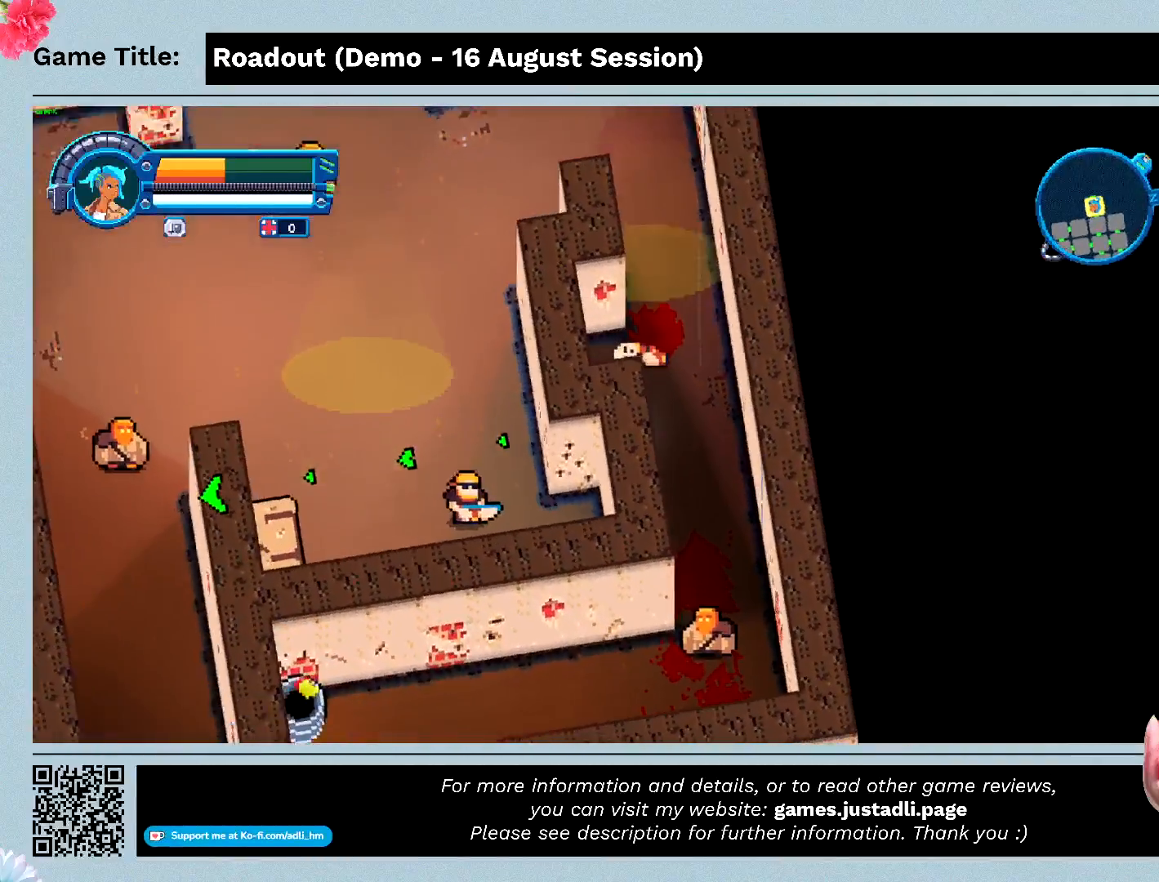
{"keys": ["q"], "events": []}
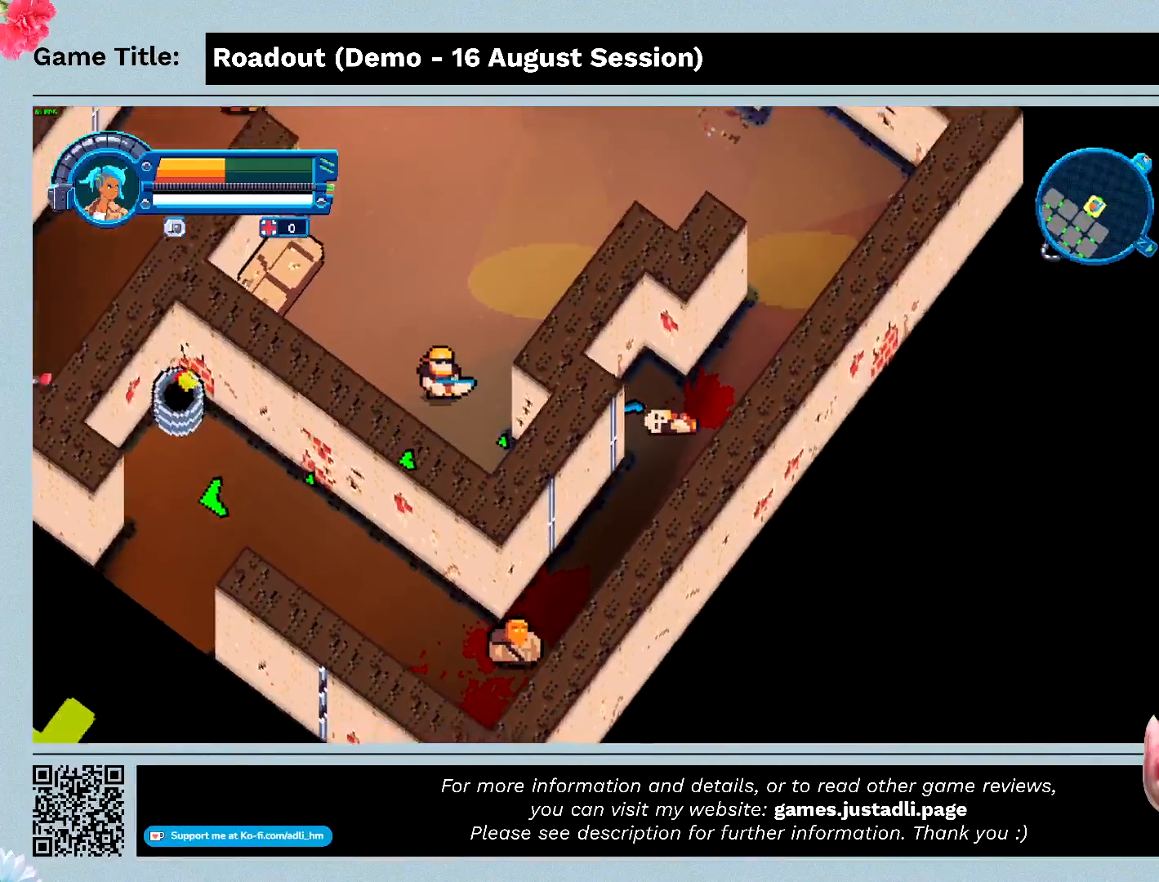
{"keys": ["q"], "events": []}
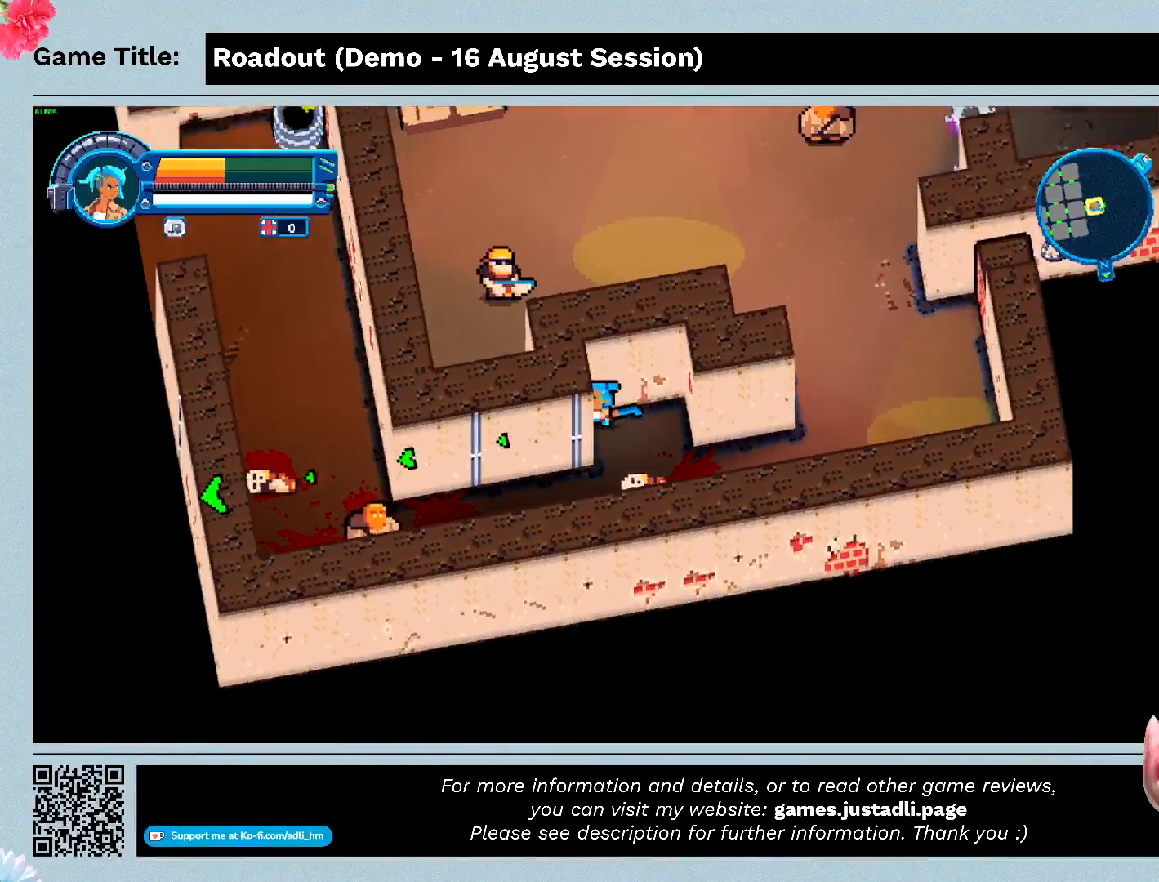
{"keys": [], "events": [[33, "q", "up"]]}
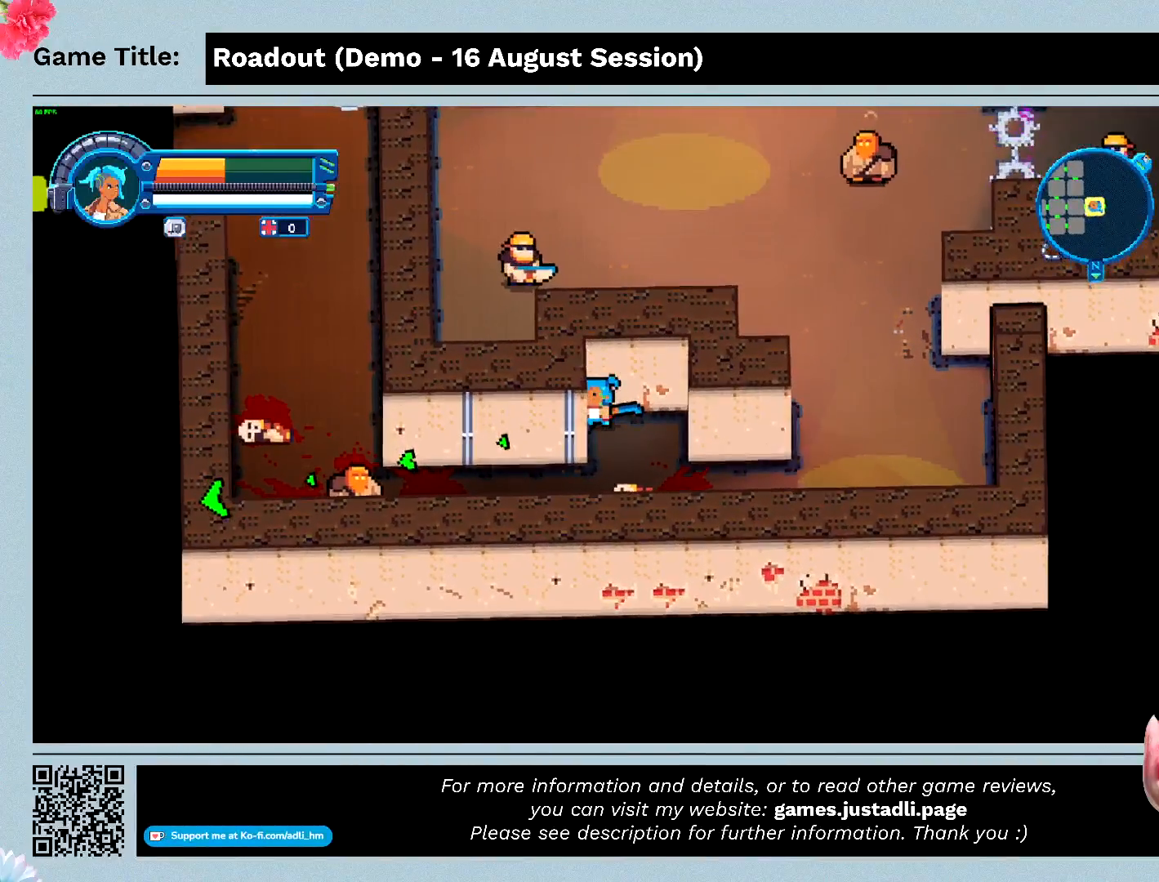
{"keys": [], "events": []}
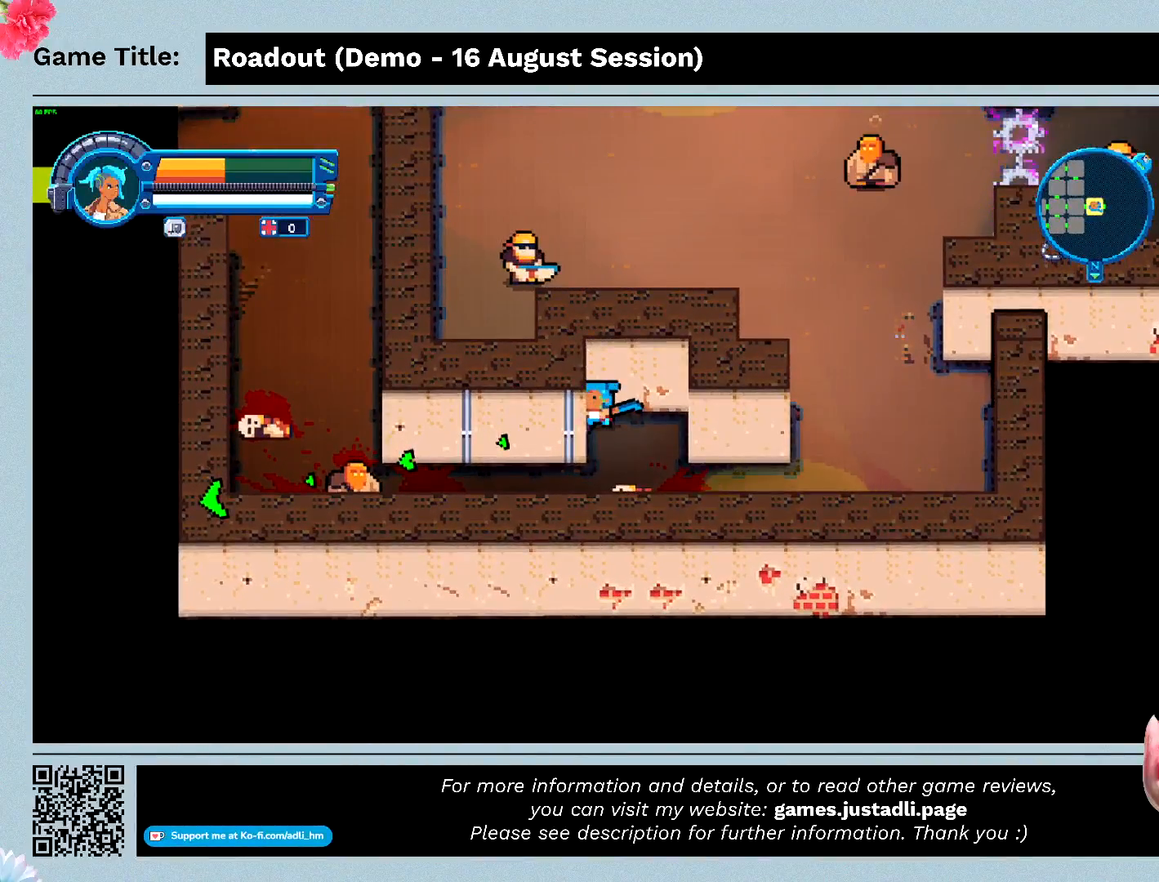
{"keys": [], "events": []}
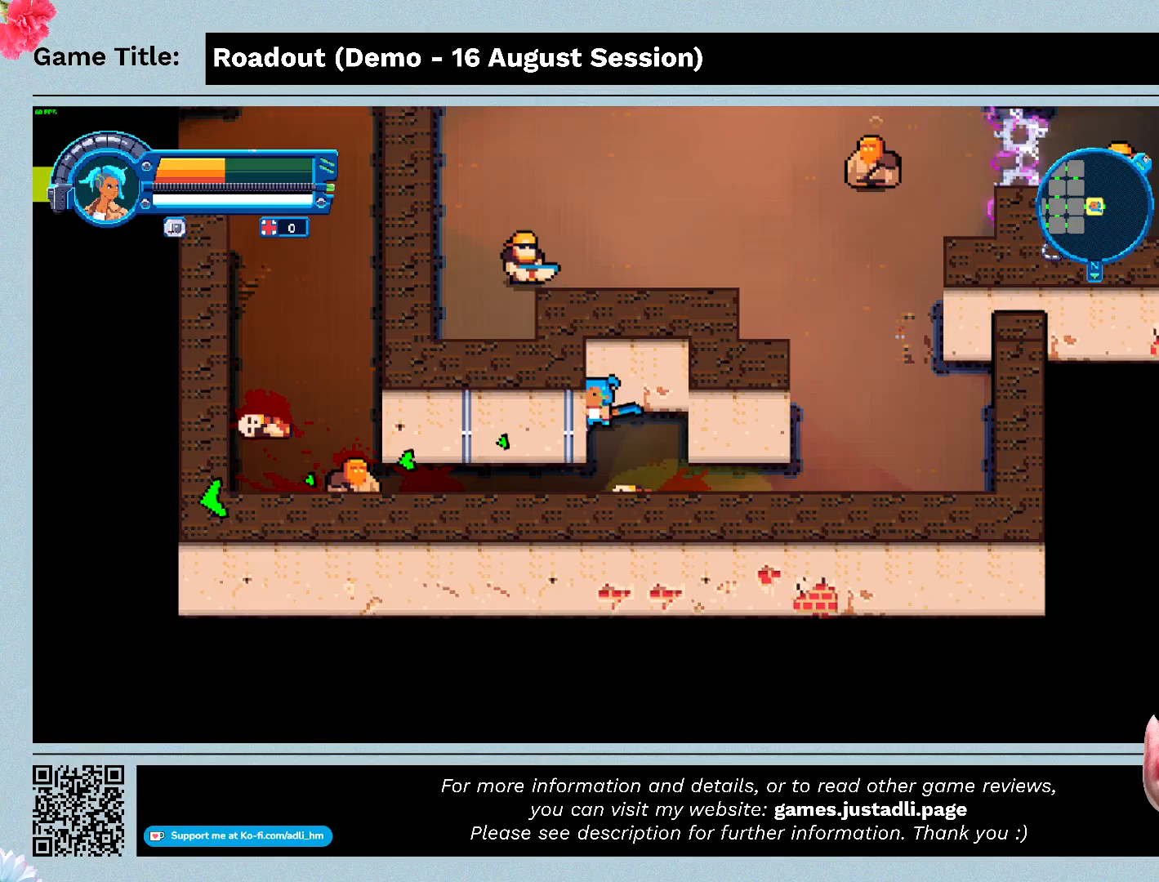
{"keys": [], "events": []}
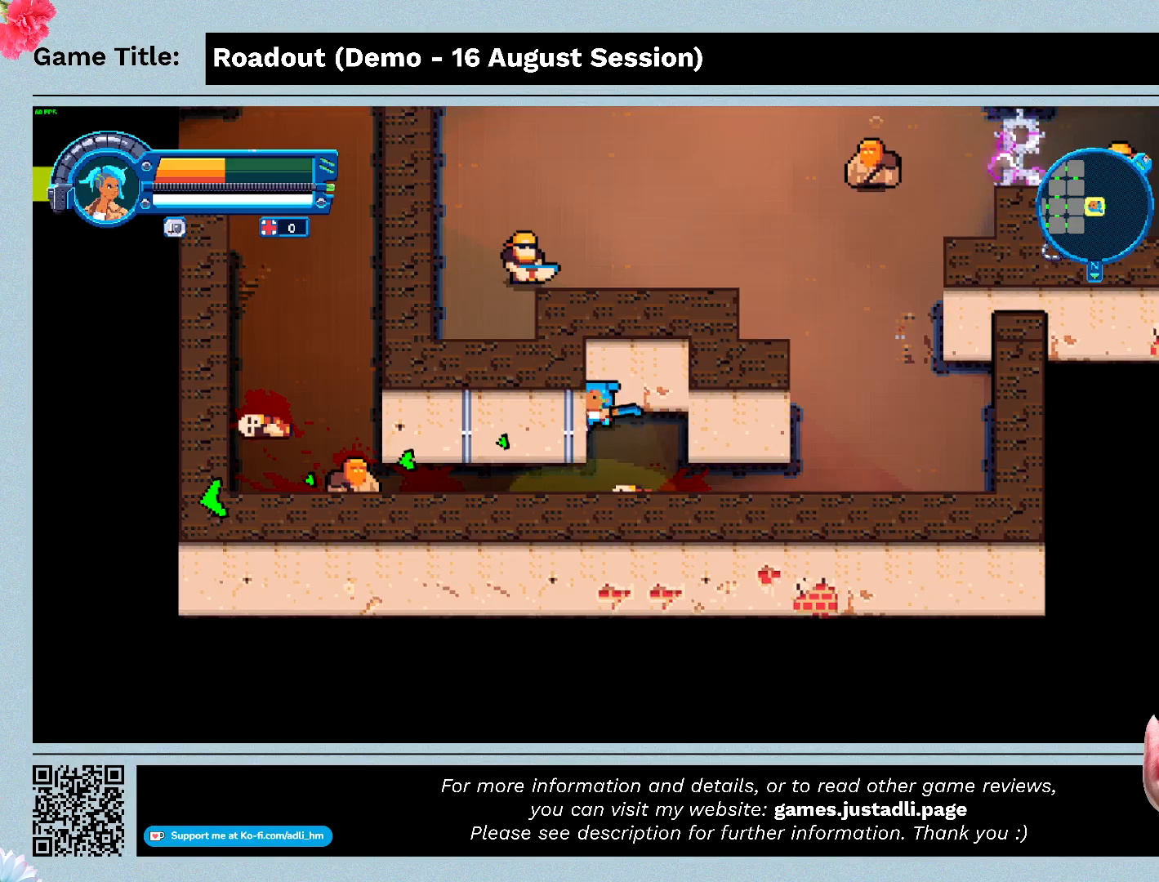
{"keys": ["d"], "events": [[500, "d", "down"]]}
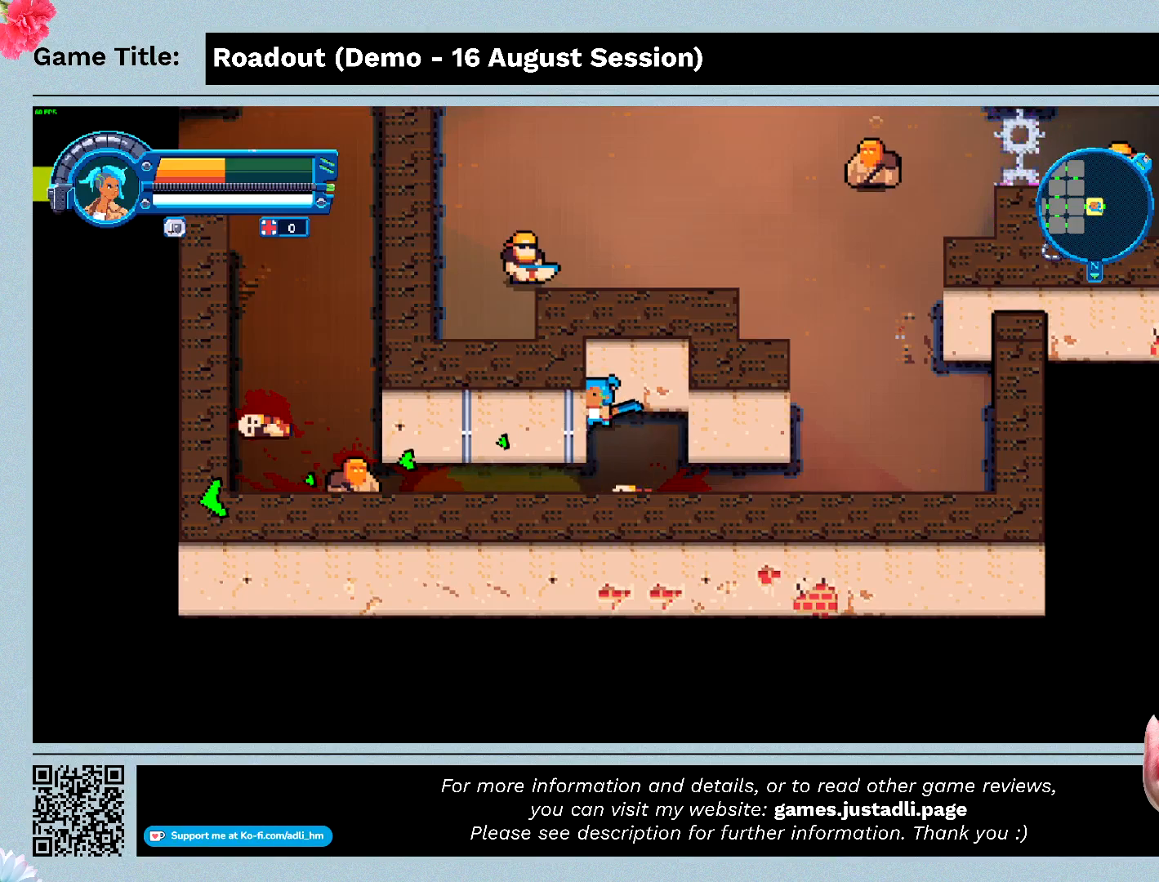
{"keys": ["d", "s"], "events": [[333, "s", "down"]]}
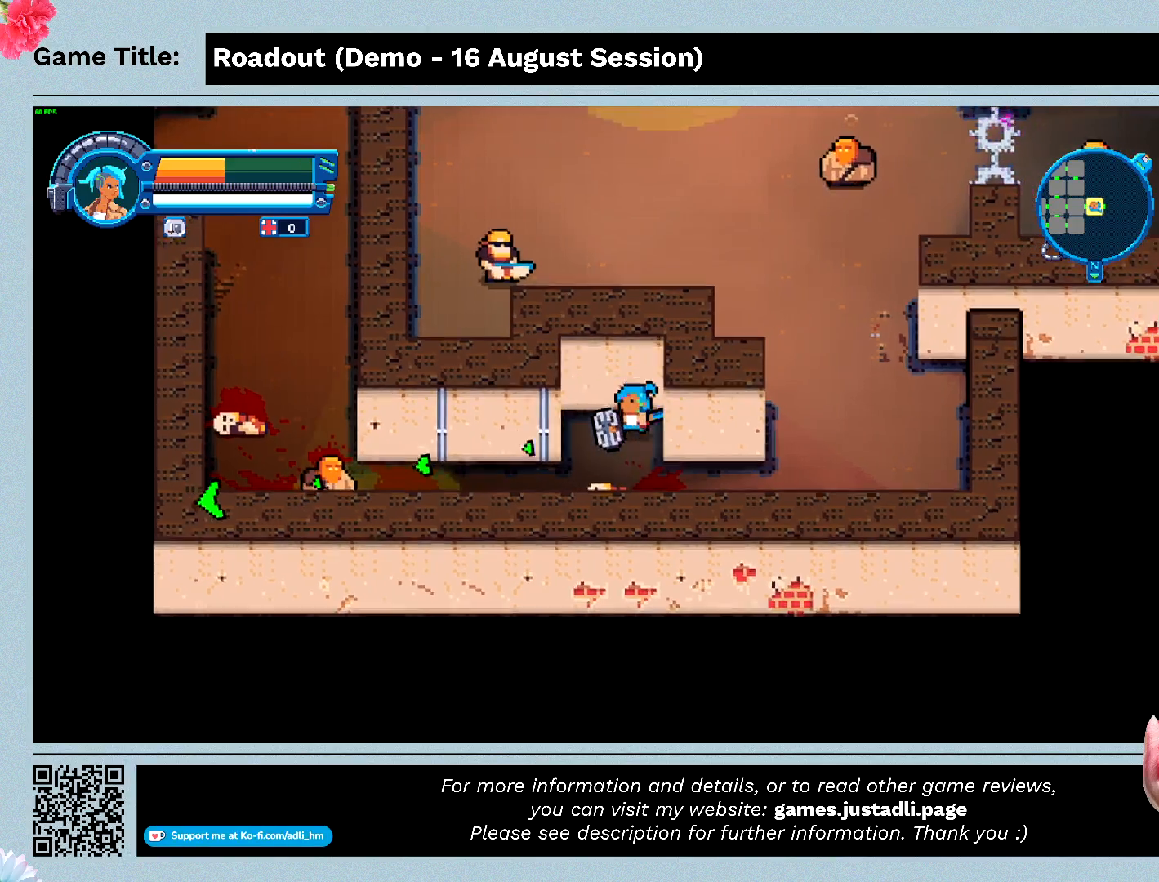
{"keys": ["d", "s"], "events": []}
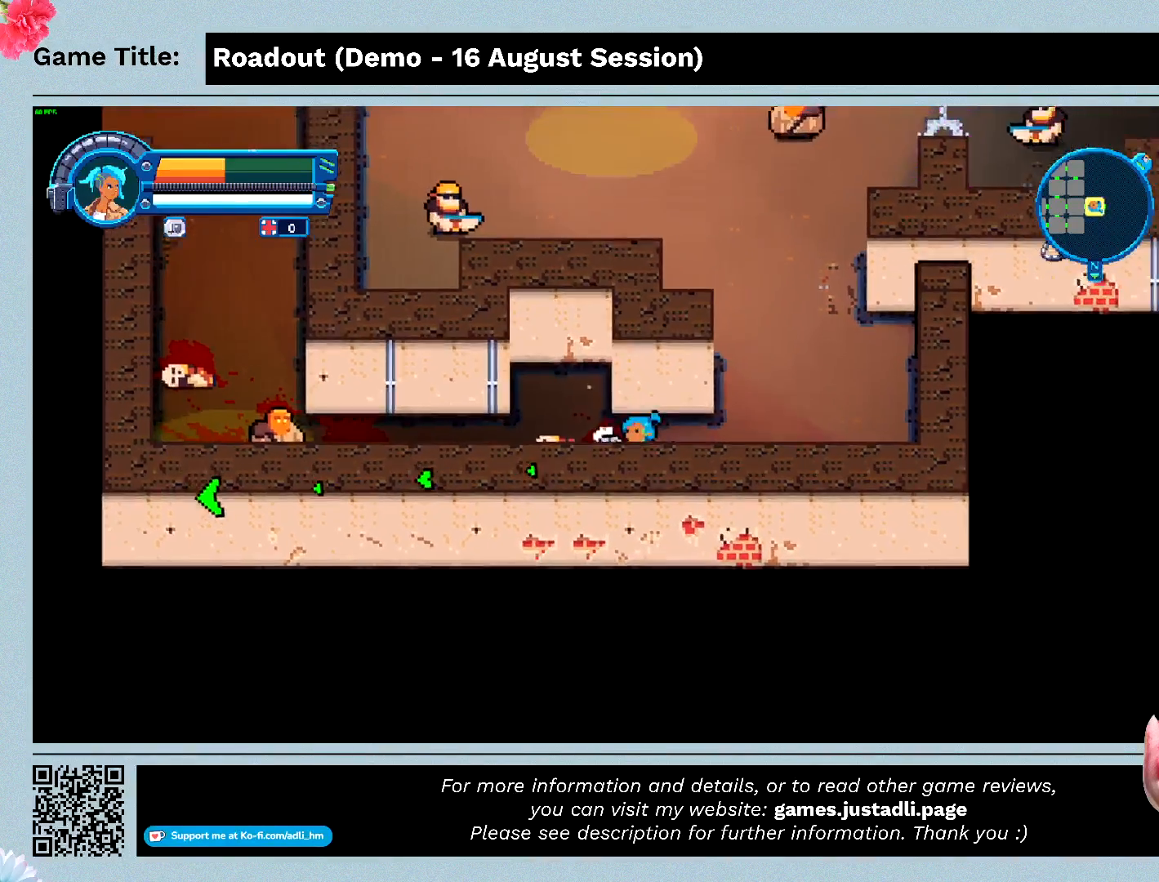
{"keys": ["d", "w"], "events": [[100, "s", "up"], [267, "w", "down"]]}
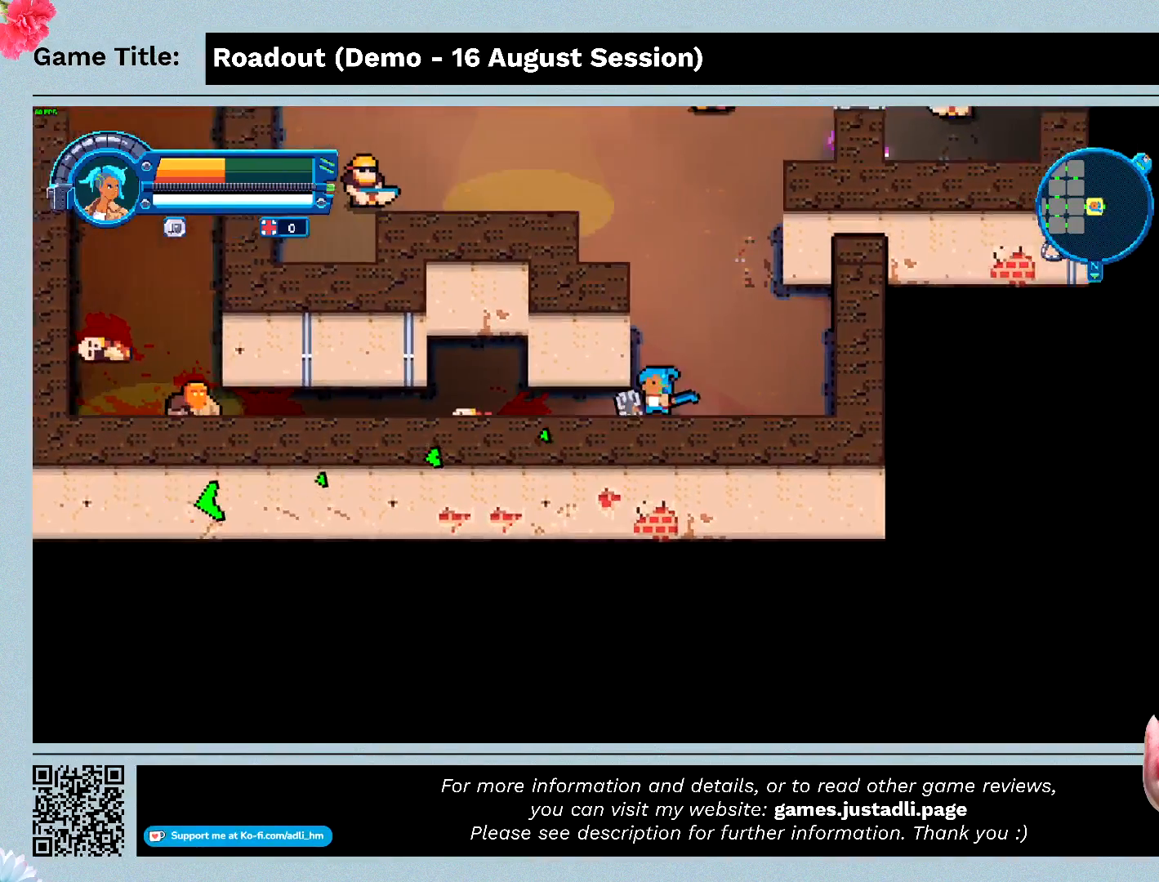
{"keys": ["d", "w"], "events": []}
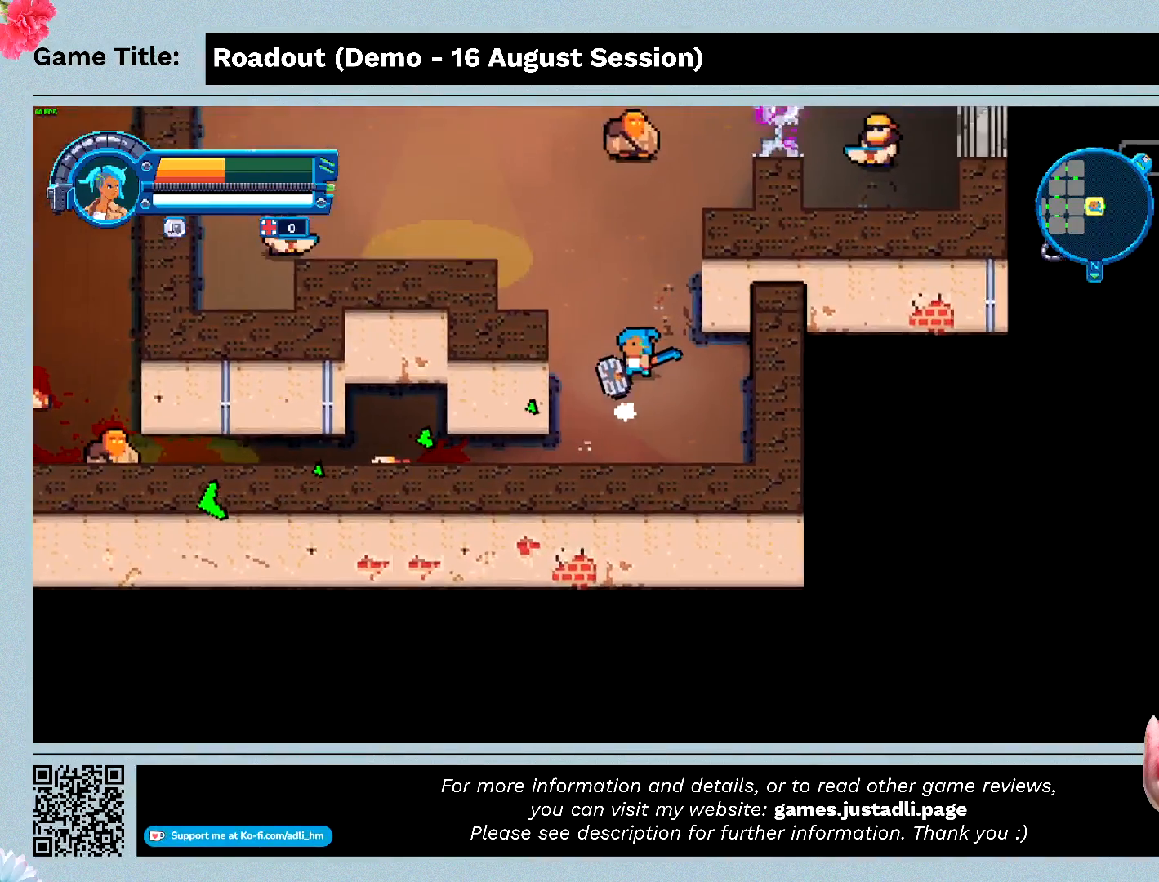
{"keys": ["w"], "events": [[100, "d", "up"]]}
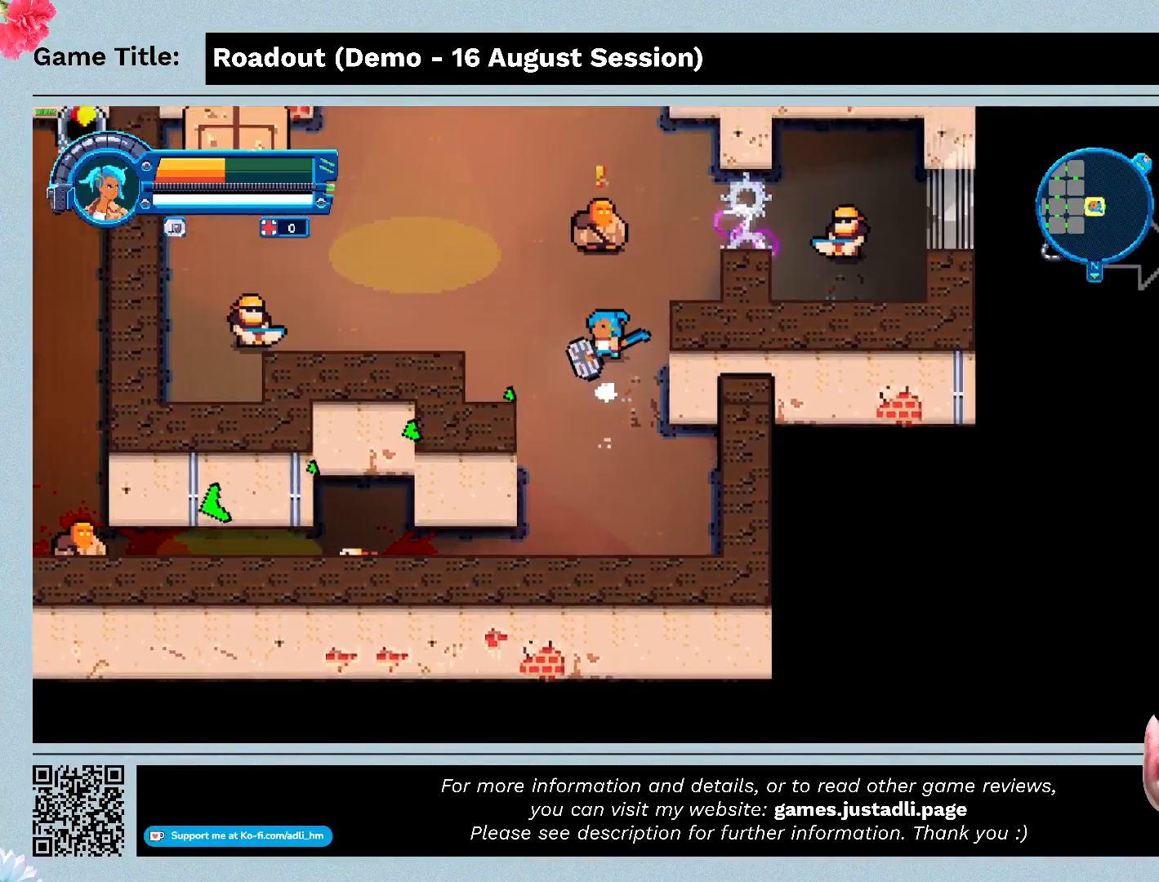
{"keys": ["a", "w"], "events": [[167, "a", "down"]]}
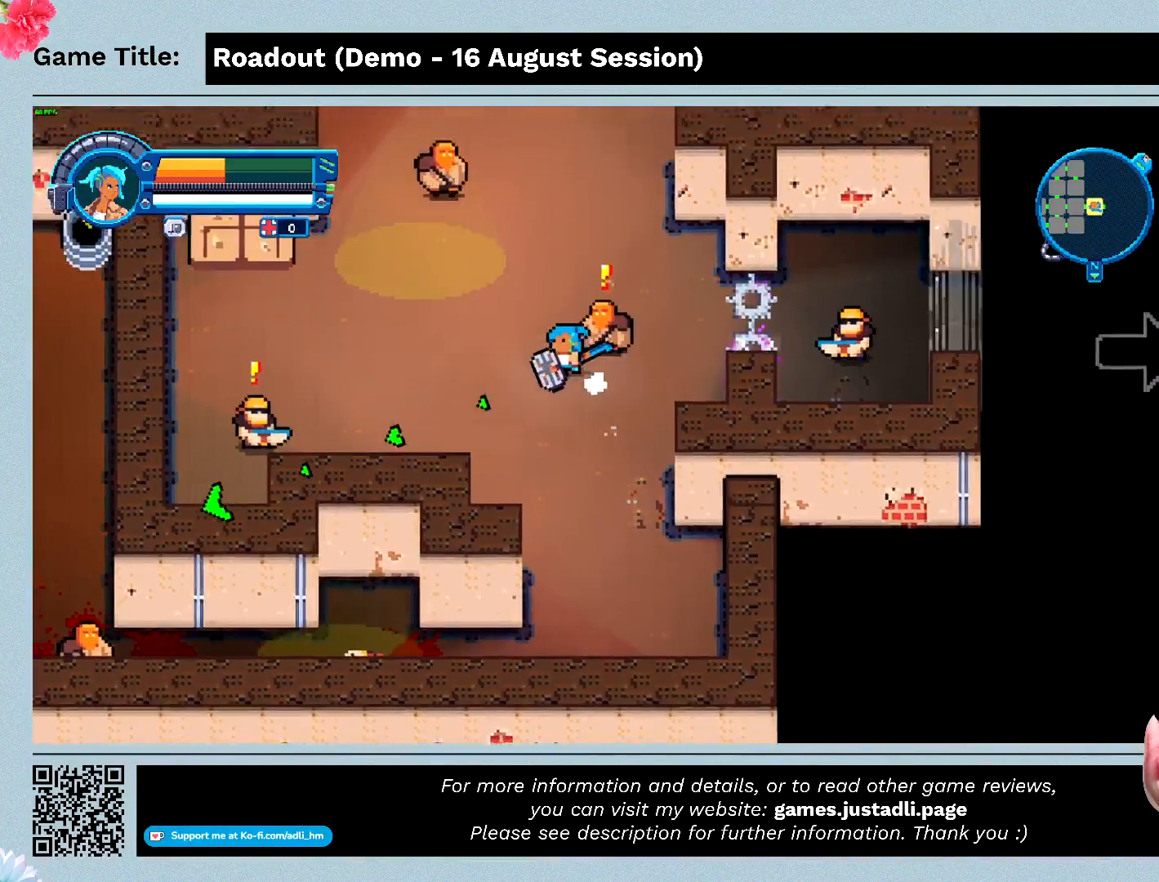
{"keys": ["a"], "events": [[133, "w", "up"]]}
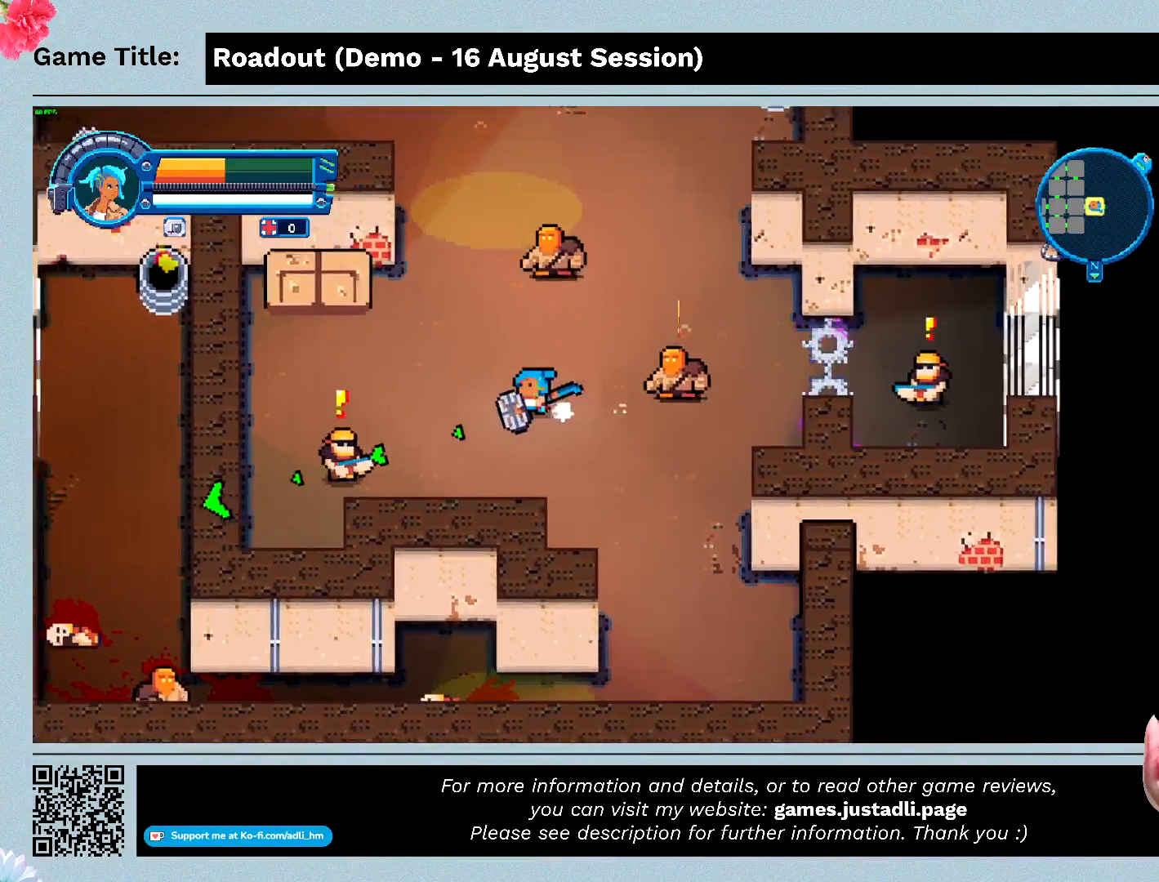
{"keys": ["a", "s"], "events": [[400, "s", "down"]]}
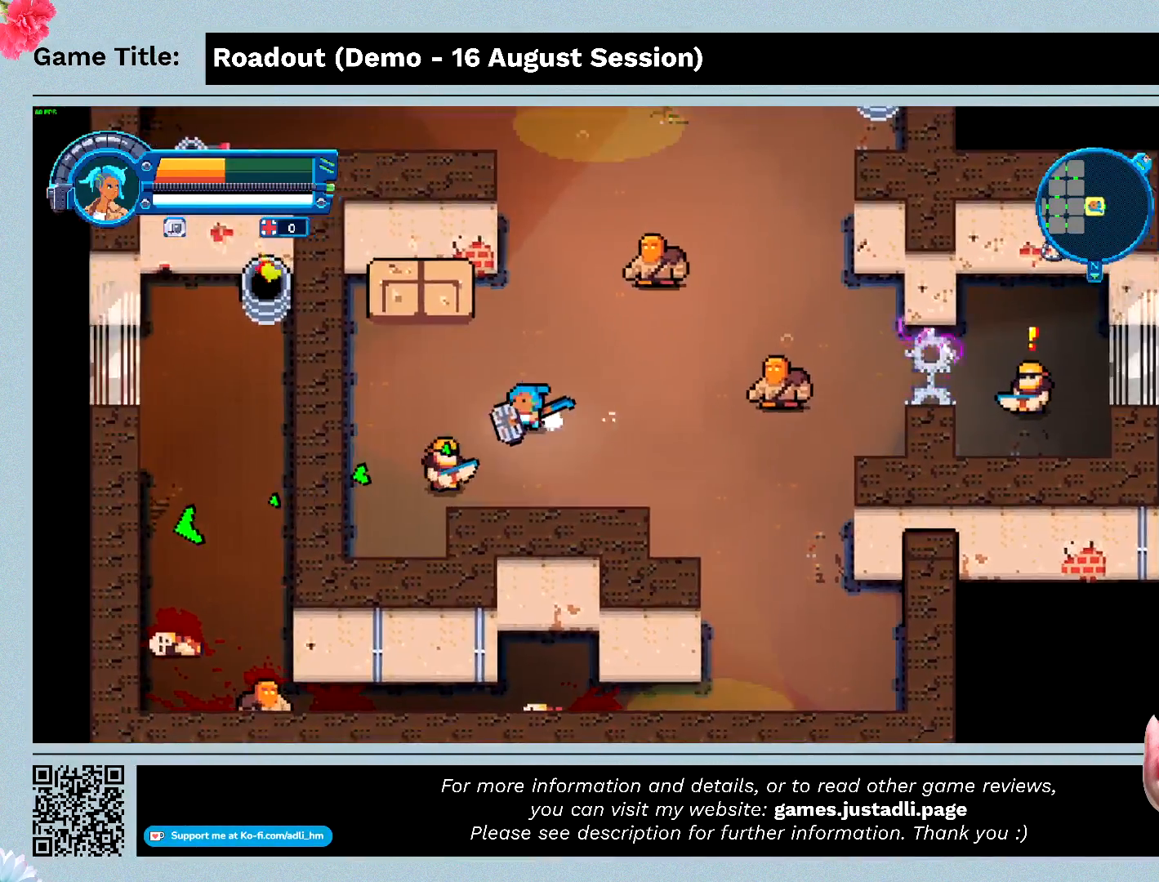
{"keys": ["s"], "events": [[300, "a", "up"]]}
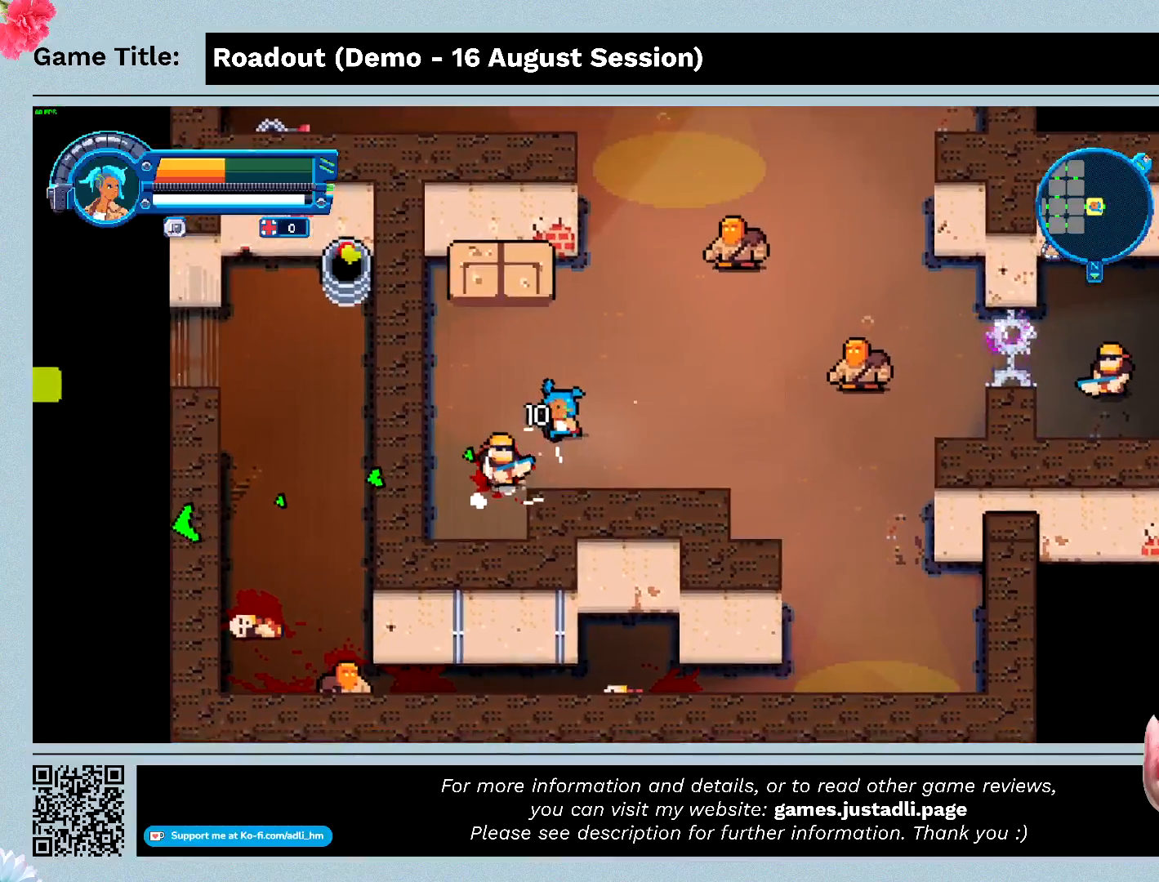
{"keys": ["s"], "events": []}
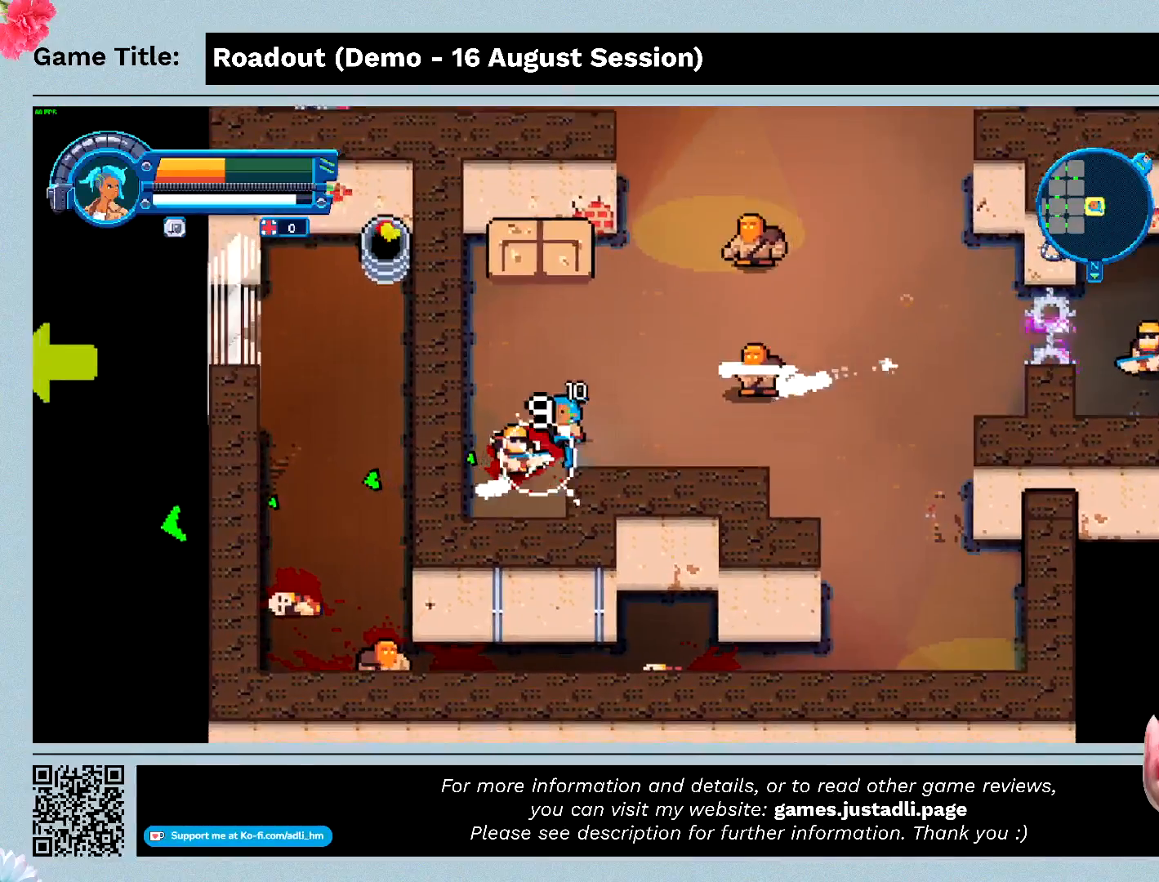
{"keys": ["s"], "events": []}
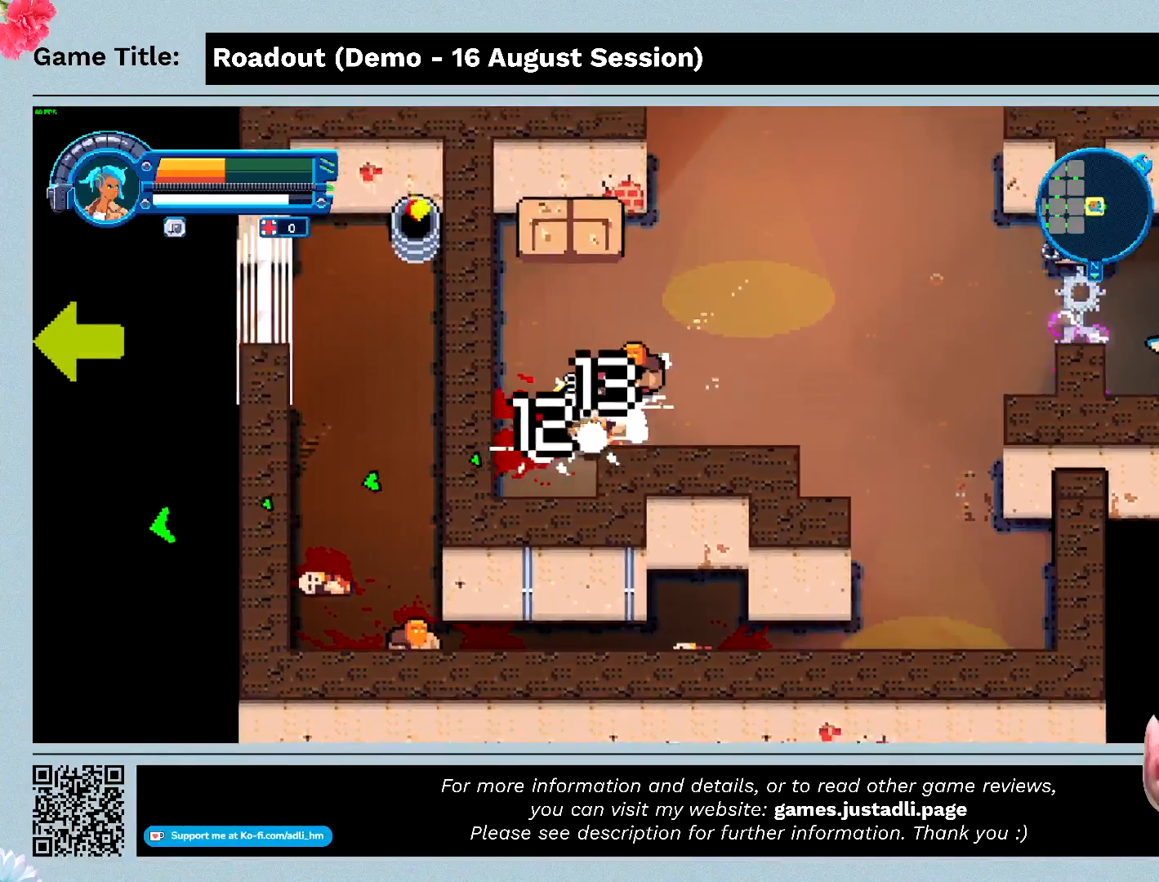
{"keys": ["s"], "events": []}
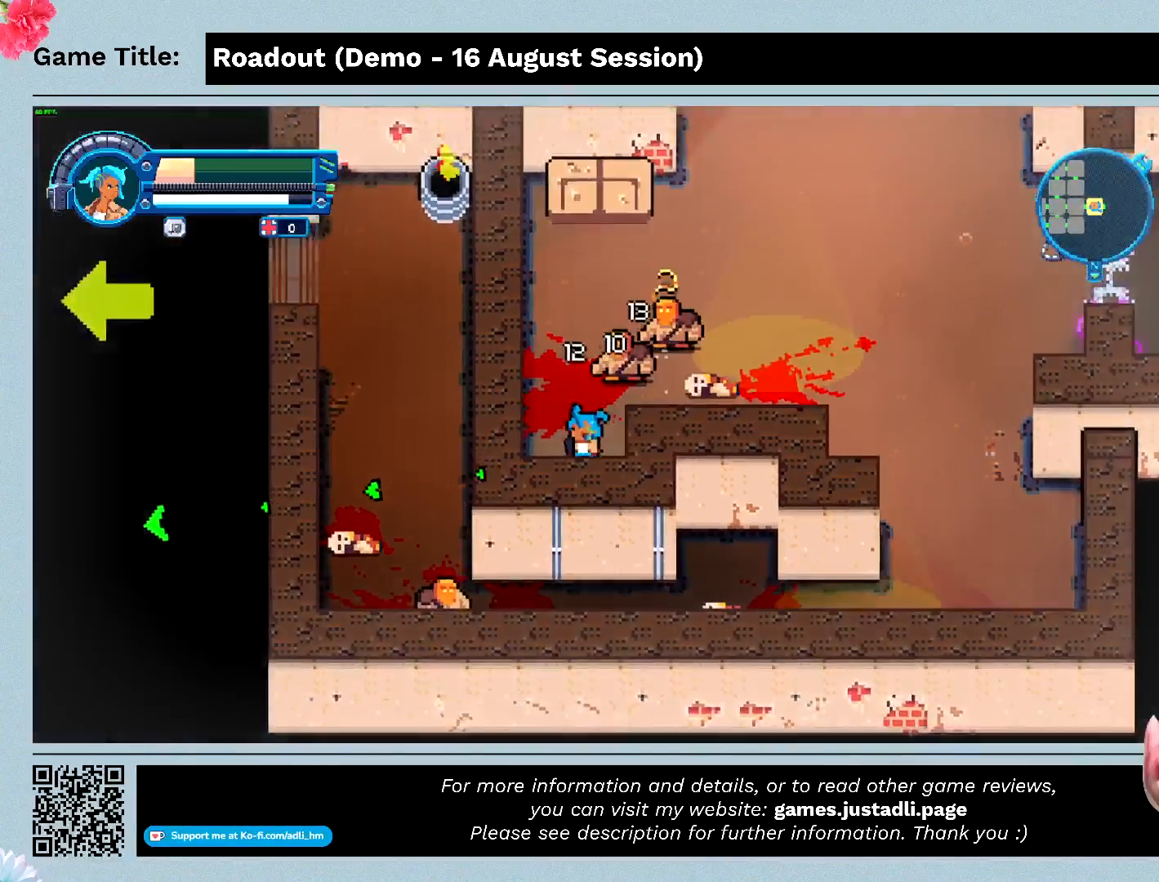
{"keys": ["d", "s"], "events": [[333, "d", "down"]]}
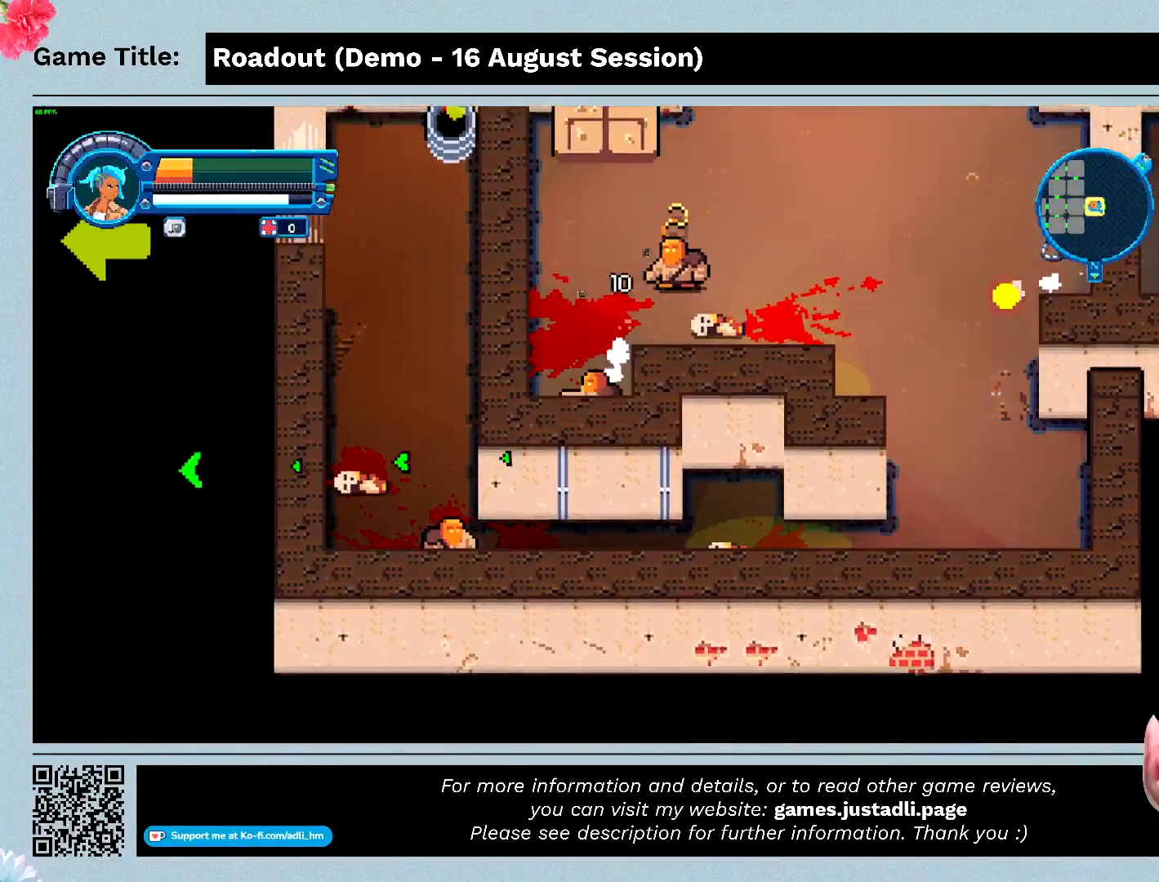
{"keys": ["w"], "events": [[33, "w", "down"], [133, "s", "up"], [400, "d", "up"]]}
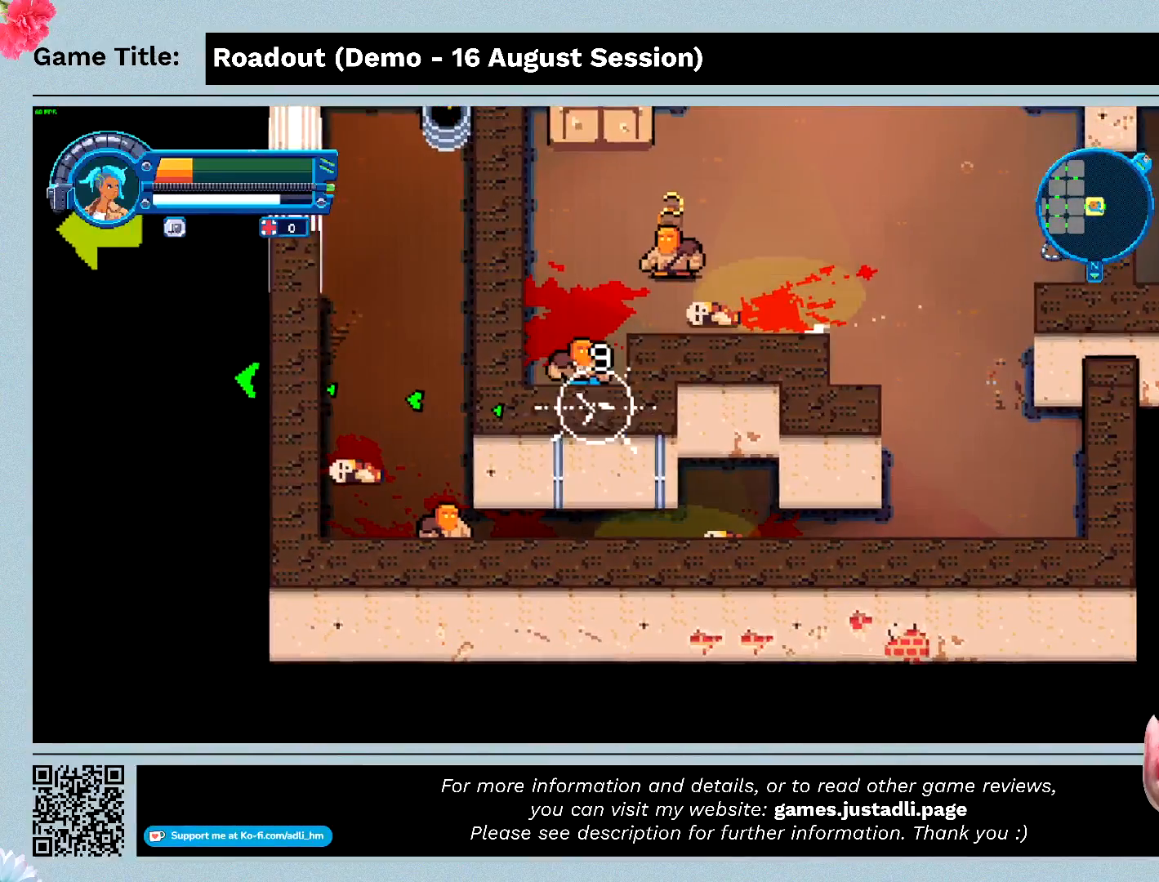
{"keys": ["w"], "events": []}
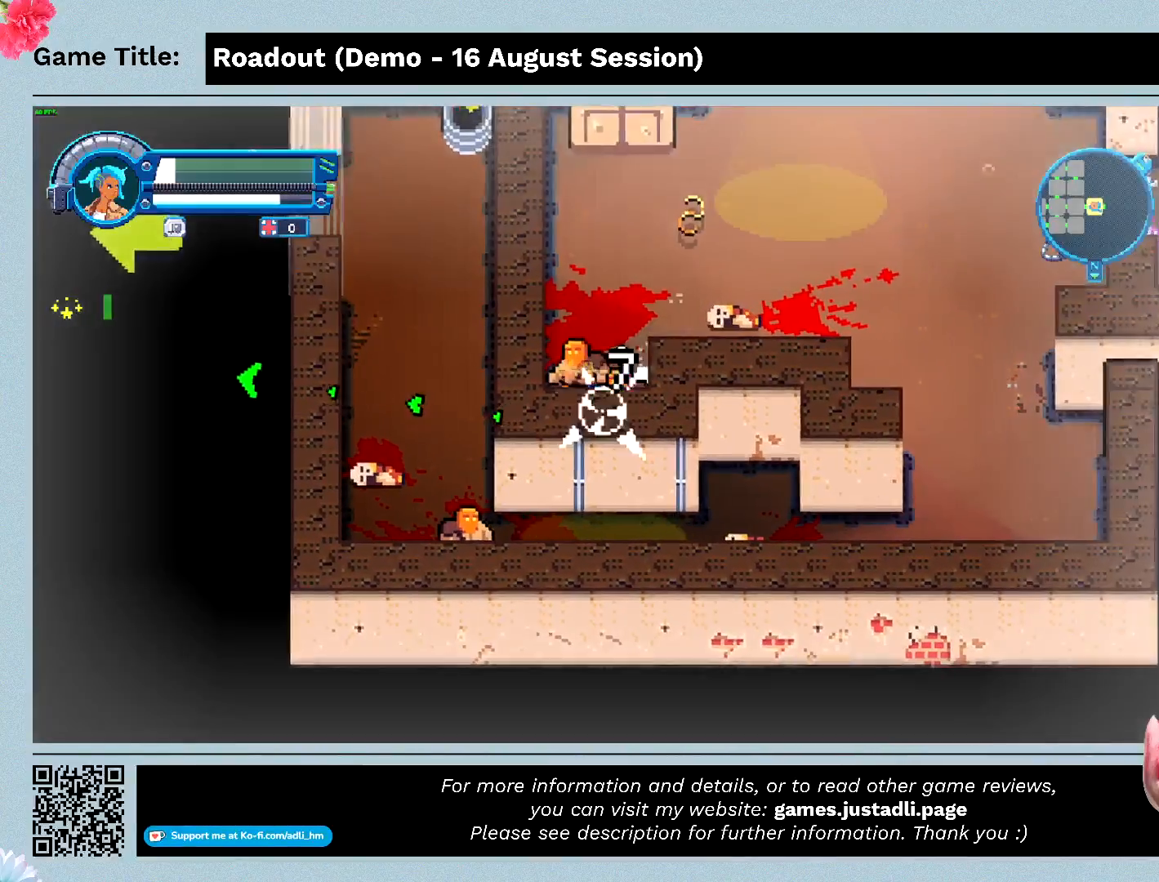
{"keys": ["w"], "events": []}
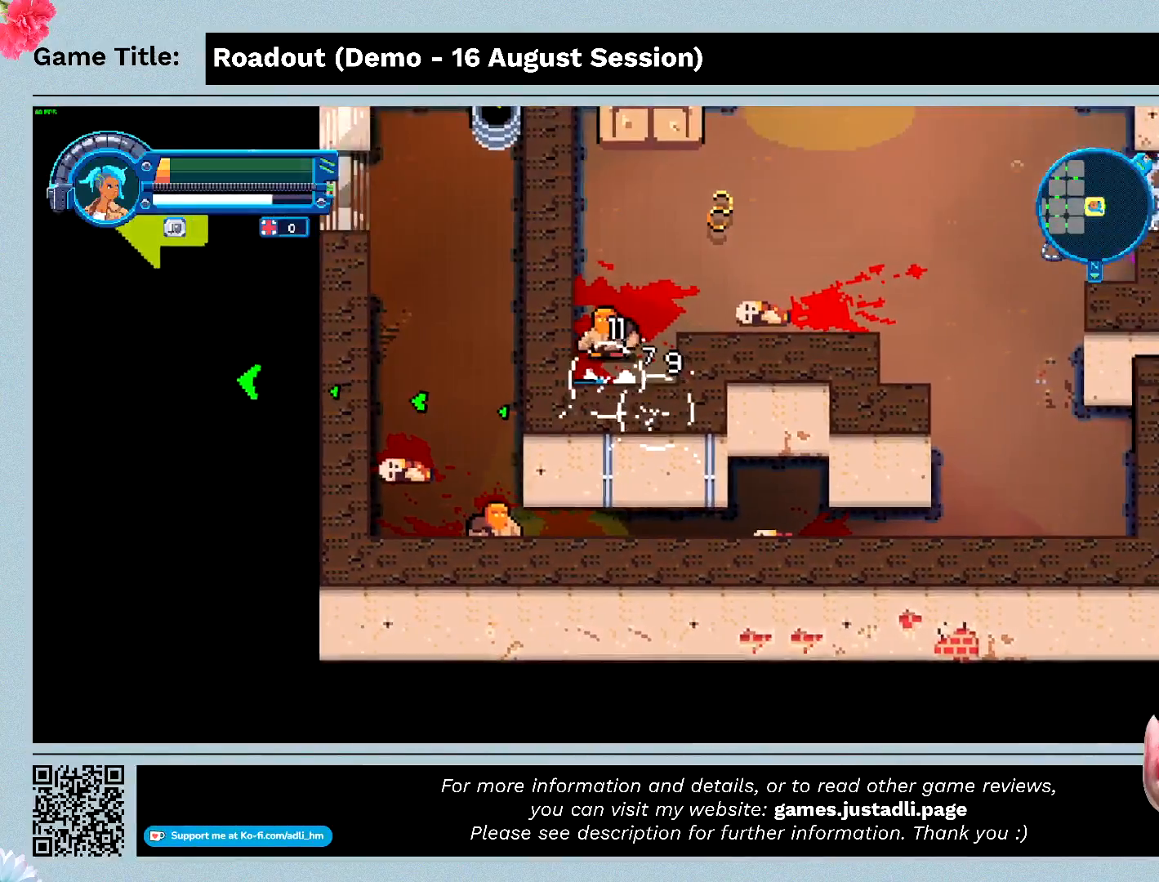
{"keys": ["w"], "events": []}